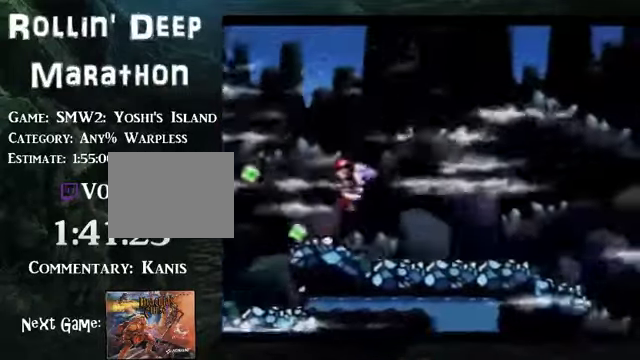
Gameplay with a controller (Nintendo layout); each line is a JSON object with the inputs held at the frame after it. "events" lists button and stick changes between this image and that frame as [ms after this image, input, new state], when the widget could be followed in between. Not read: L3 R3.
{"buttons": ["B", "DPAD_RIGHT"], "events": [[401, "B", "down"]]}
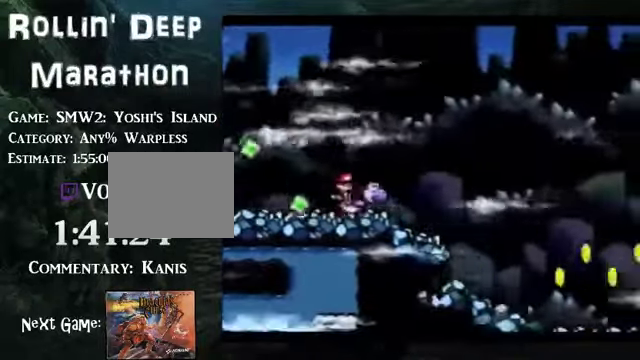
{"buttons": ["DPAD_RIGHT"], "events": [[33, "B", "up"]]}
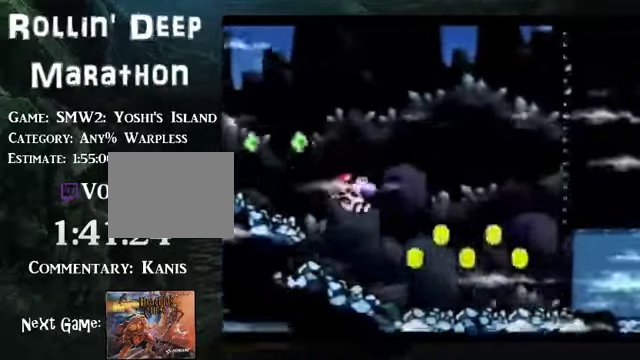
{"buttons": ["DPAD_RIGHT"], "events": []}
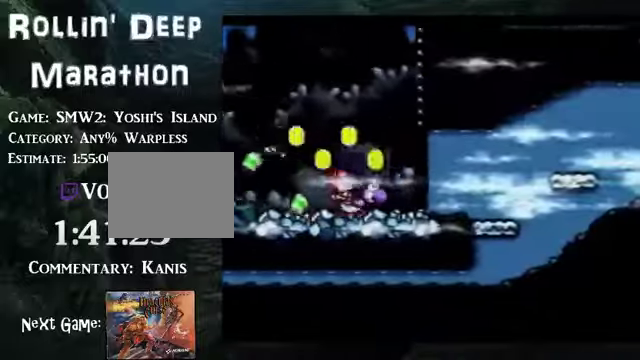
{"buttons": ["DPAD_RIGHT"], "events": [[235, "B", "down"], [436, "B", "up"]]}
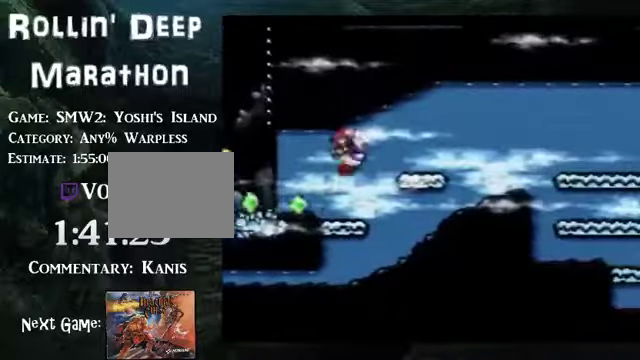
{"buttons": ["B", "DPAD_RIGHT"], "events": [[168, "B", "down"]]}
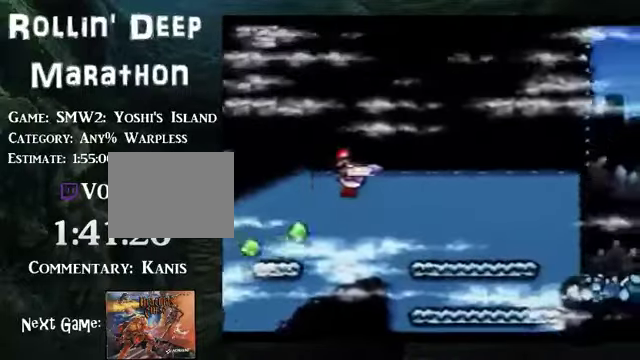
{"buttons": ["B", "DPAD_RIGHT"], "events": []}
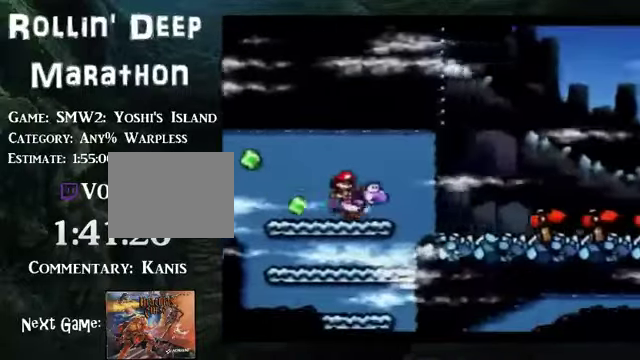
{"buttons": ["DPAD_RIGHT"], "events": [[33, "B", "up"]]}
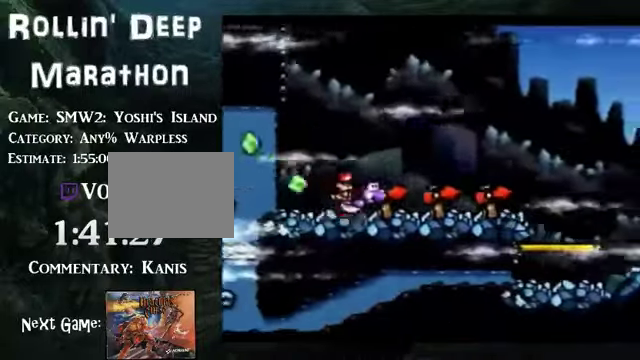
{"buttons": ["DPAD_RIGHT"], "events": []}
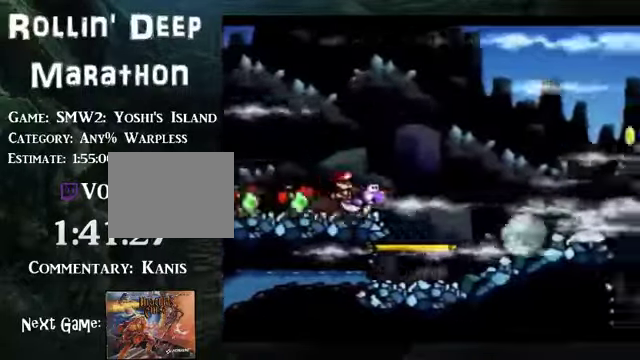
{"buttons": ["B", "DPAD_RIGHT"], "events": [[134, "B", "down"]]}
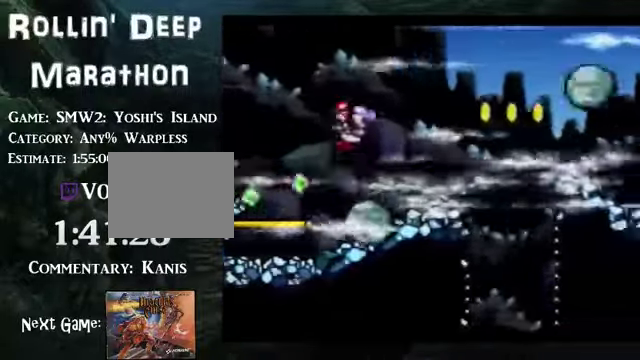
{"buttons": ["B", "DPAD_RIGHT"], "events": []}
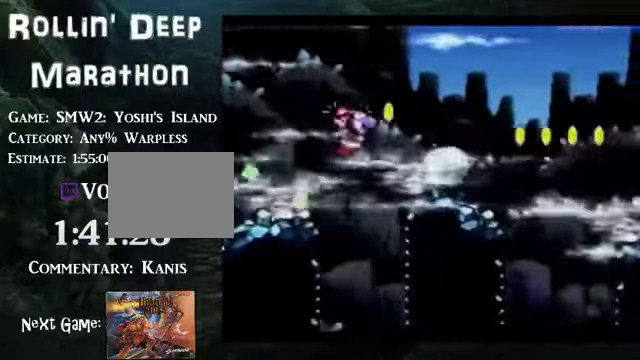
{"buttons": ["B", "DPAD_RIGHT"], "events": [[67, "B", "up"], [301, "B", "down"]]}
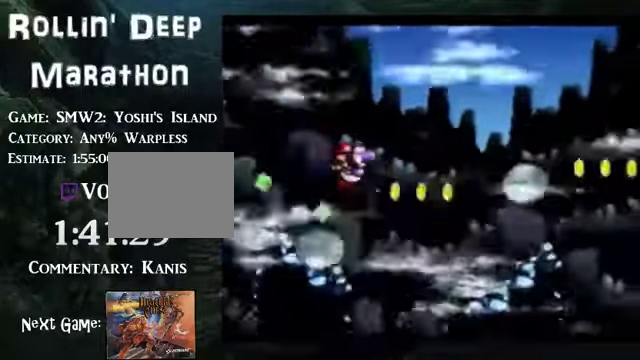
{"buttons": ["B", "DPAD_RIGHT"], "events": []}
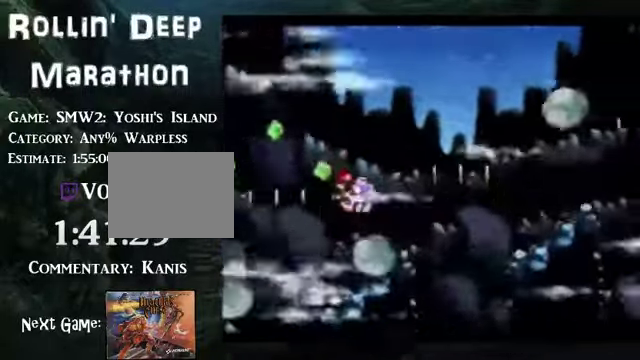
{"buttons": ["DPAD_RIGHT"], "events": [[402, "B", "up"]]}
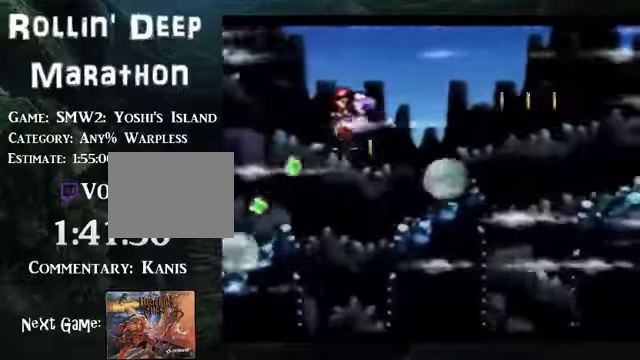
{"buttons": ["B", "DPAD_RIGHT"], "events": [[235, "B", "down"]]}
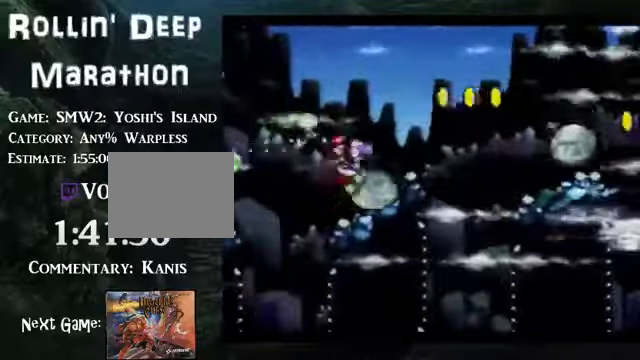
{"buttons": ["B", "DPAD_RIGHT"], "events": []}
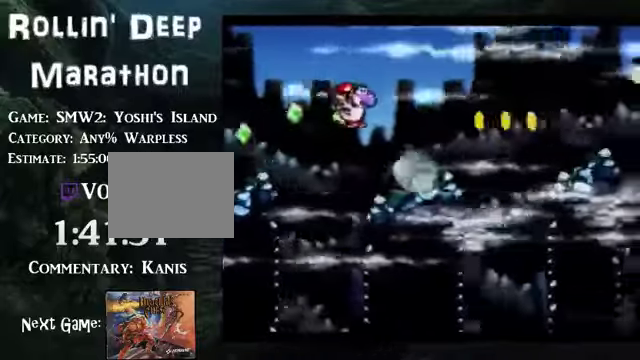
{"buttons": ["DPAD_RIGHT"], "events": [[402, "B", "up"]]}
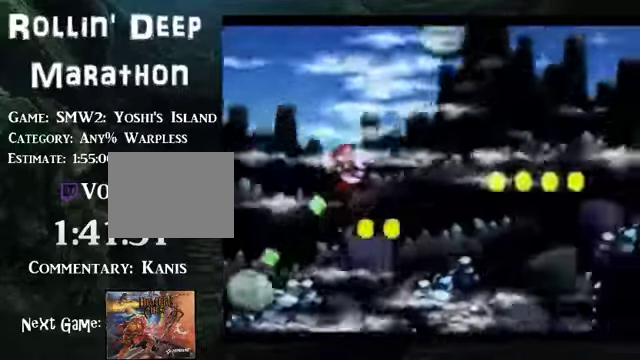
{"buttons": ["B", "DPAD_RIGHT"], "events": [[134, "DPAD_LEFT", "down"], [301, "B", "down"], [301, "DPAD_LEFT", "up"]]}